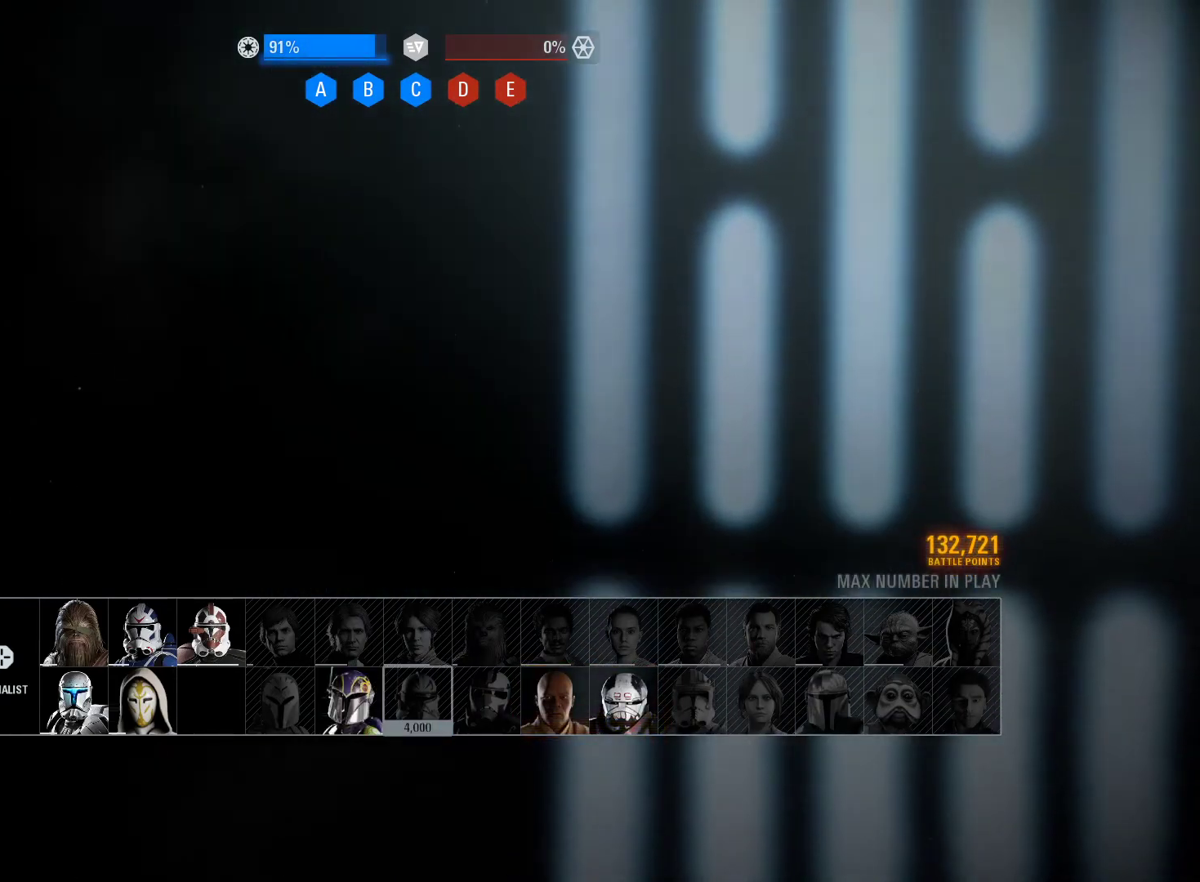
Gameplay with a controller (Xbox layout); each line is a JSON object with the inputs held at the frame after it. "events" lists button and stick changes between this image and that frame as [ms after this image, input, new state], when the widget could be followed in between.
{"buttons": [], "left_stick": "center", "right_stick": "center", "events": [[183, "DPAD_LEFT", "down"], [283, "DPAD_LEFT", "up"]]}
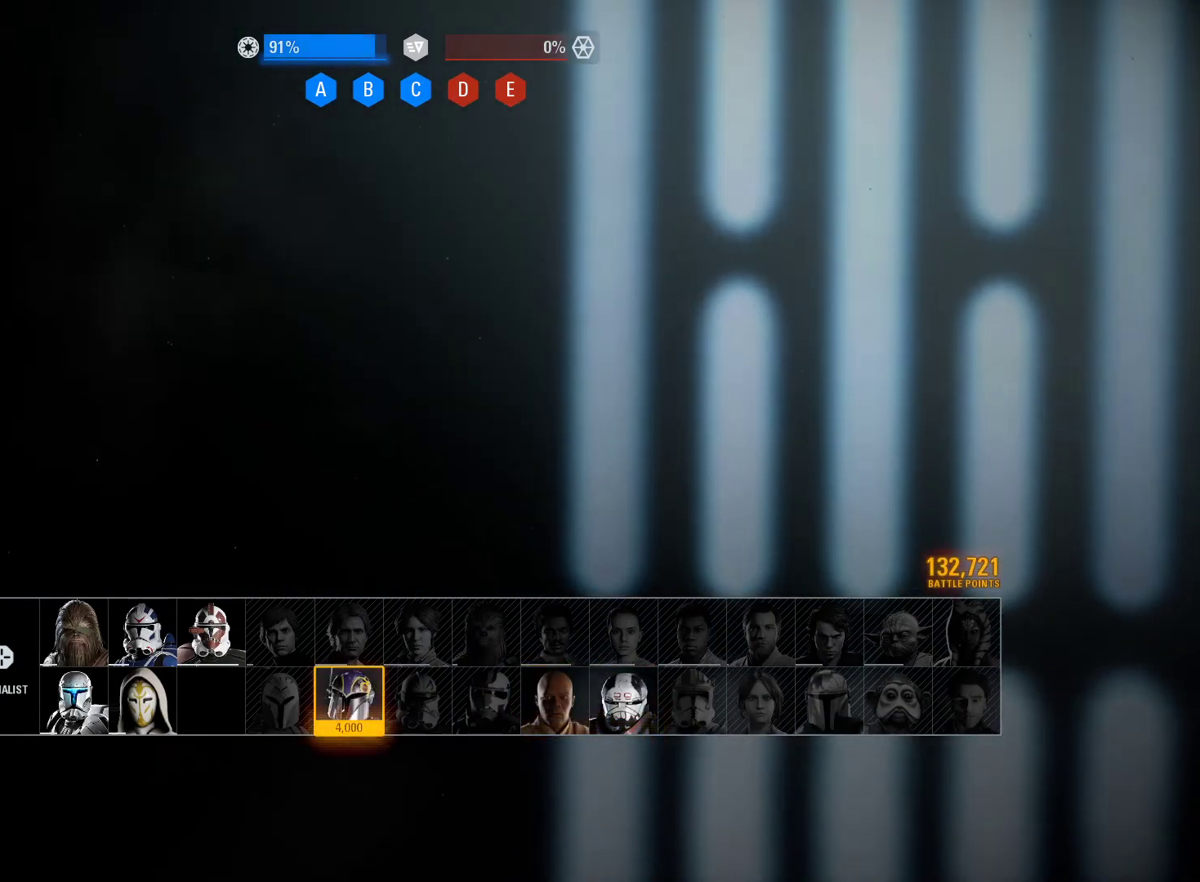
{"buttons": [], "left_stick": "center", "right_stick": "center", "events": []}
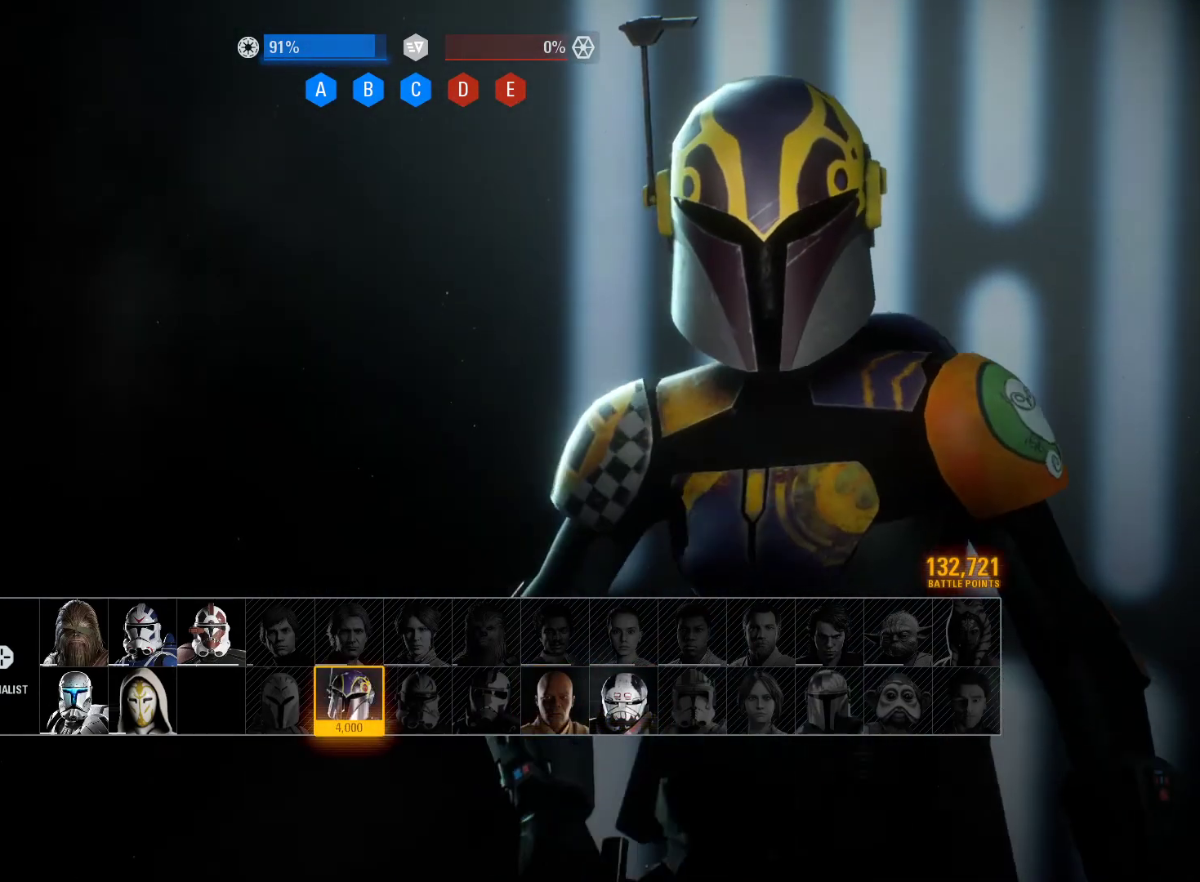
{"buttons": [], "left_stick": "center", "right_stick": "center", "events": []}
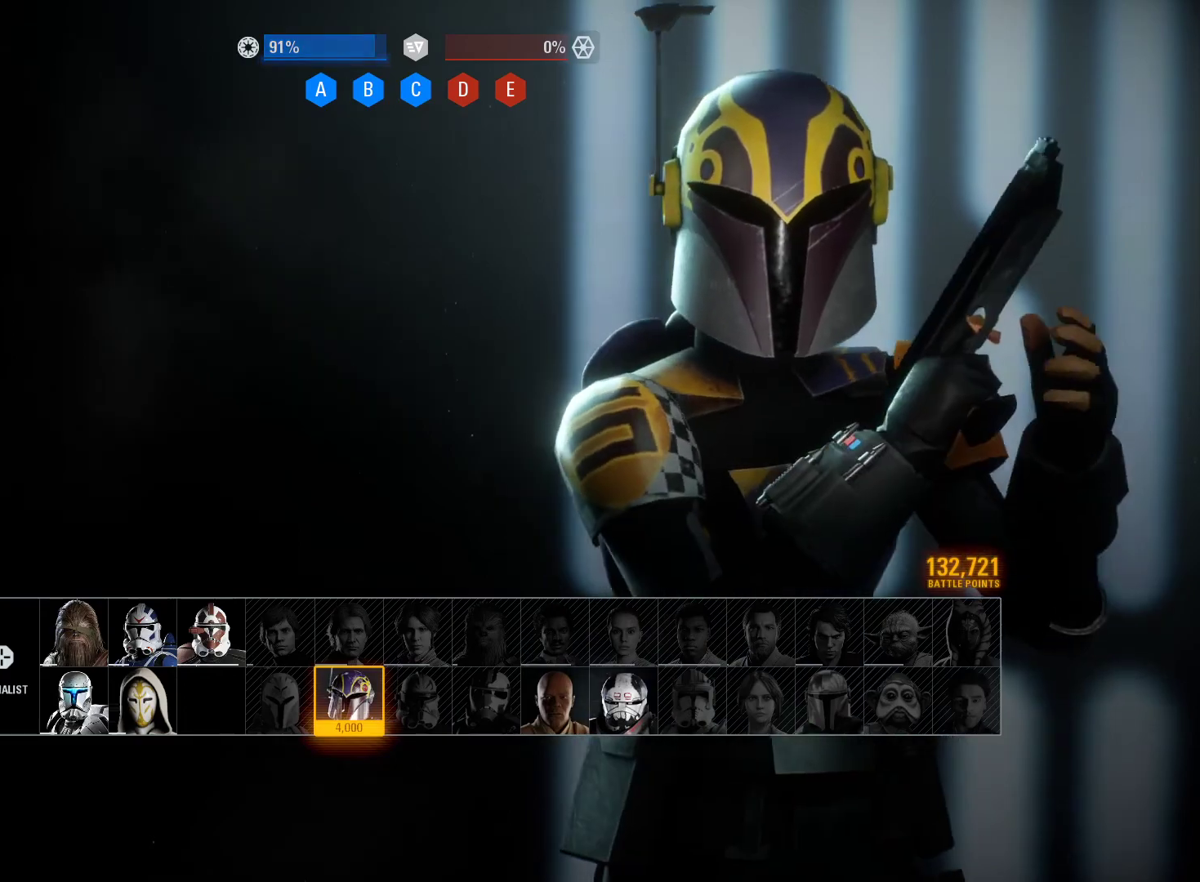
{"buttons": [], "left_stick": "center", "right_stick": "center", "events": []}
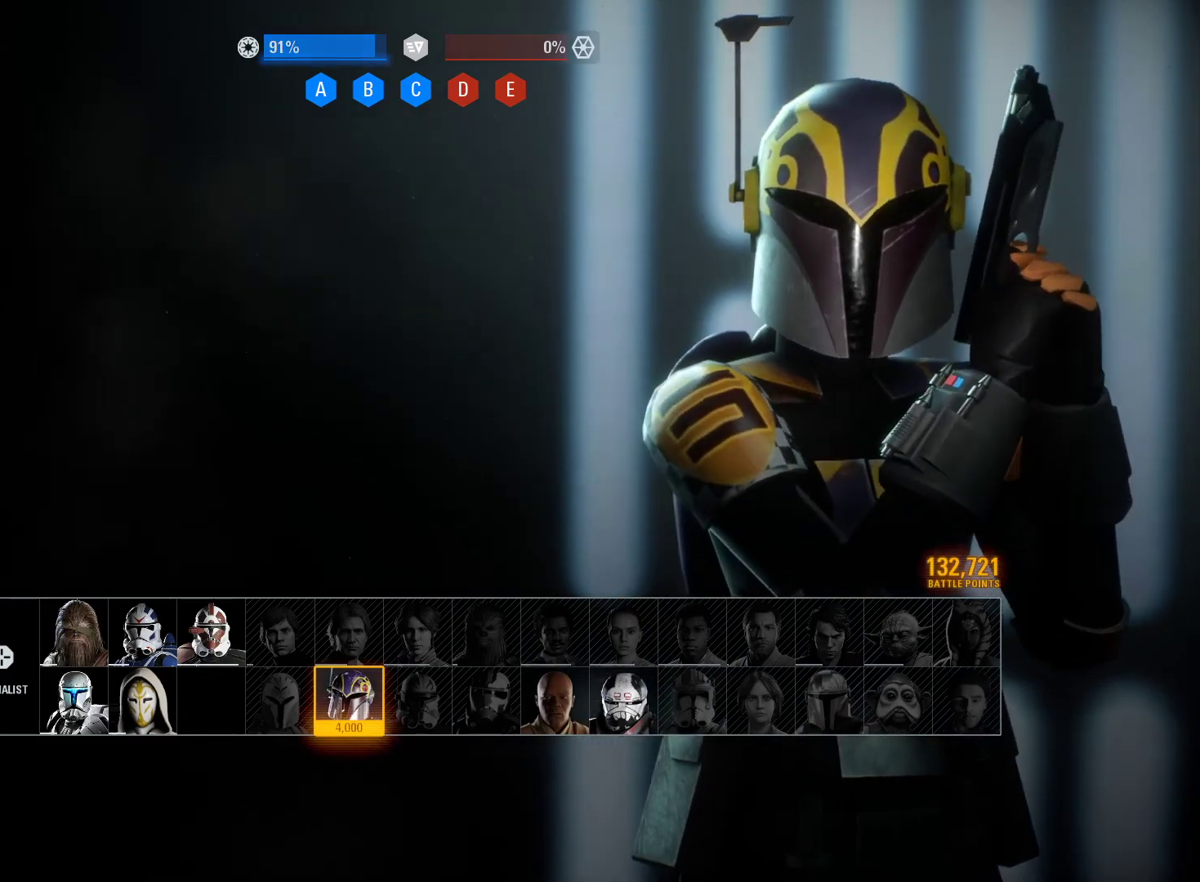
{"buttons": [], "left_stick": "center", "right_stick": "center", "events": []}
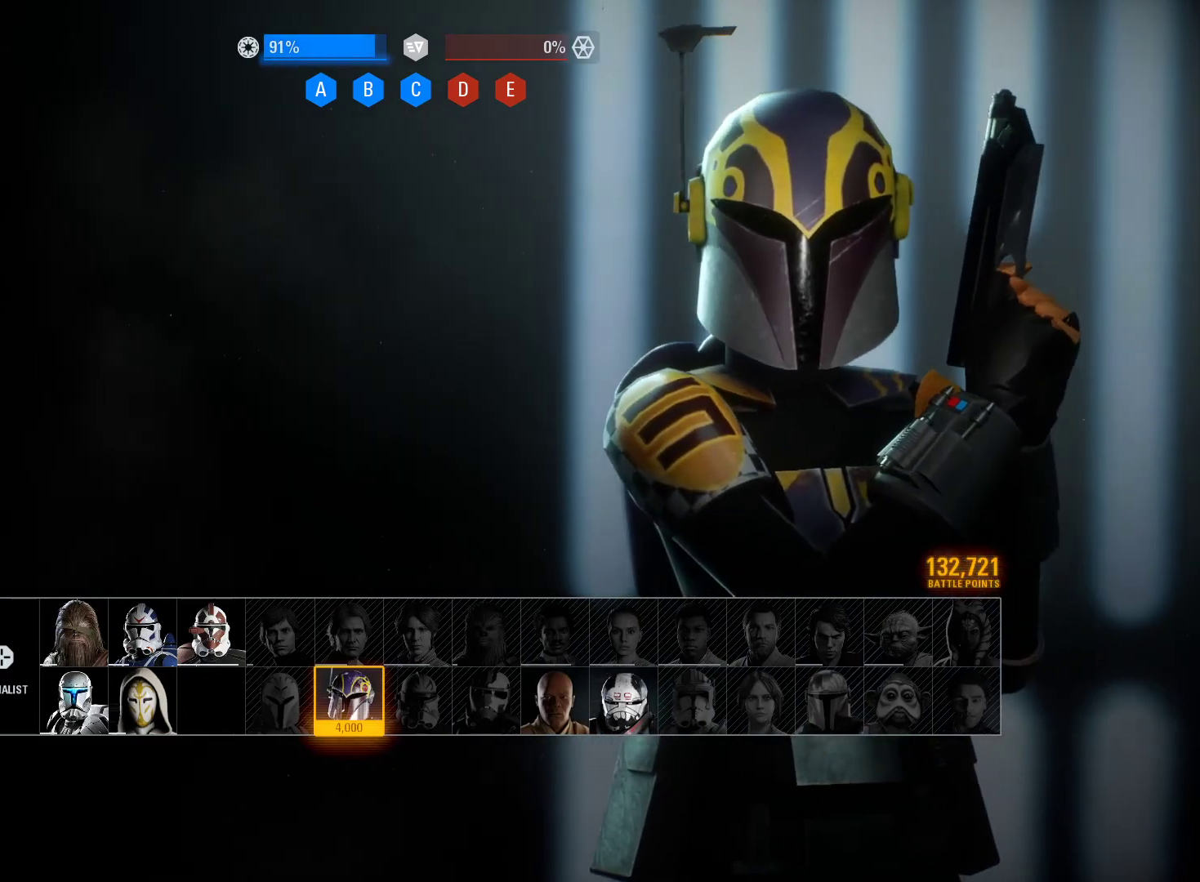
{"buttons": [], "left_stick": "center", "right_stick": "center", "events": [[50, "A", "down"], [150, "A", "up"]]}
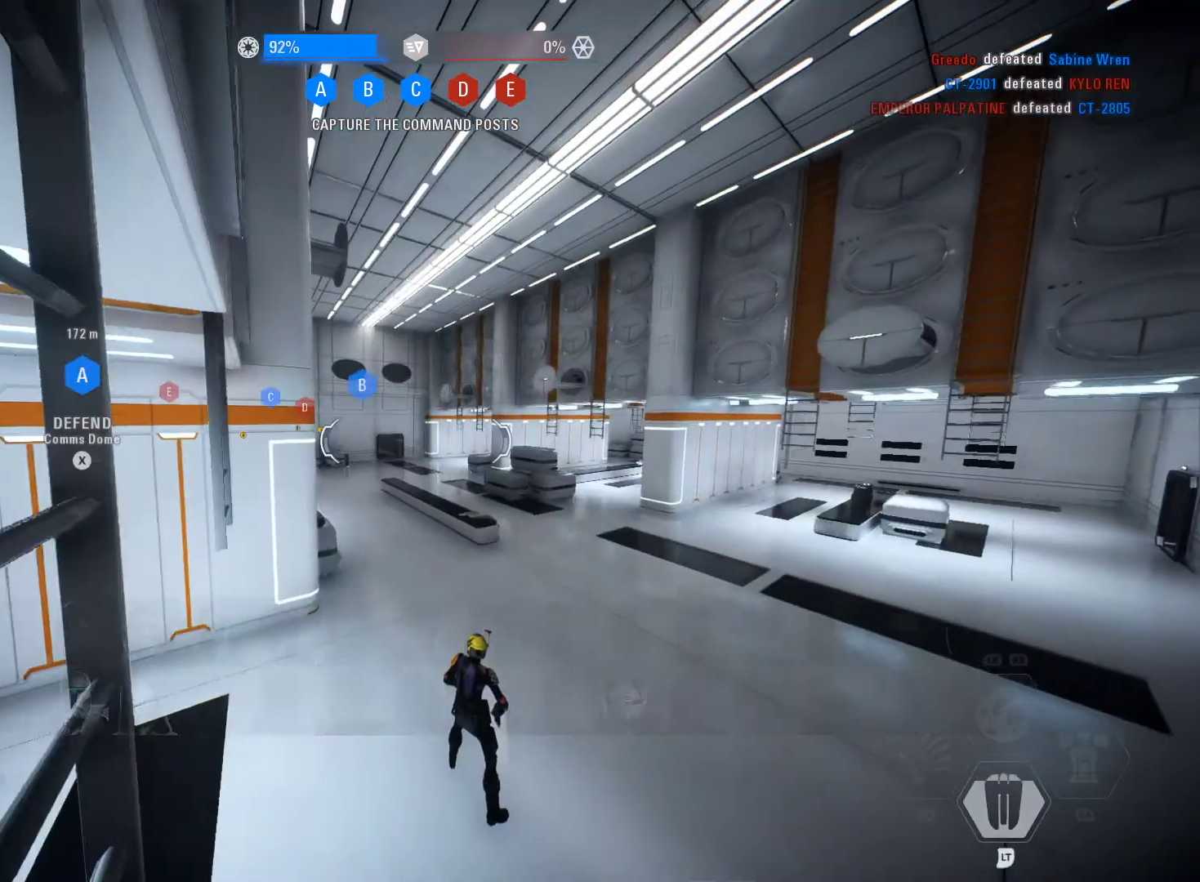
{"buttons": [], "left_stick": "center", "right_stick": "center", "events": []}
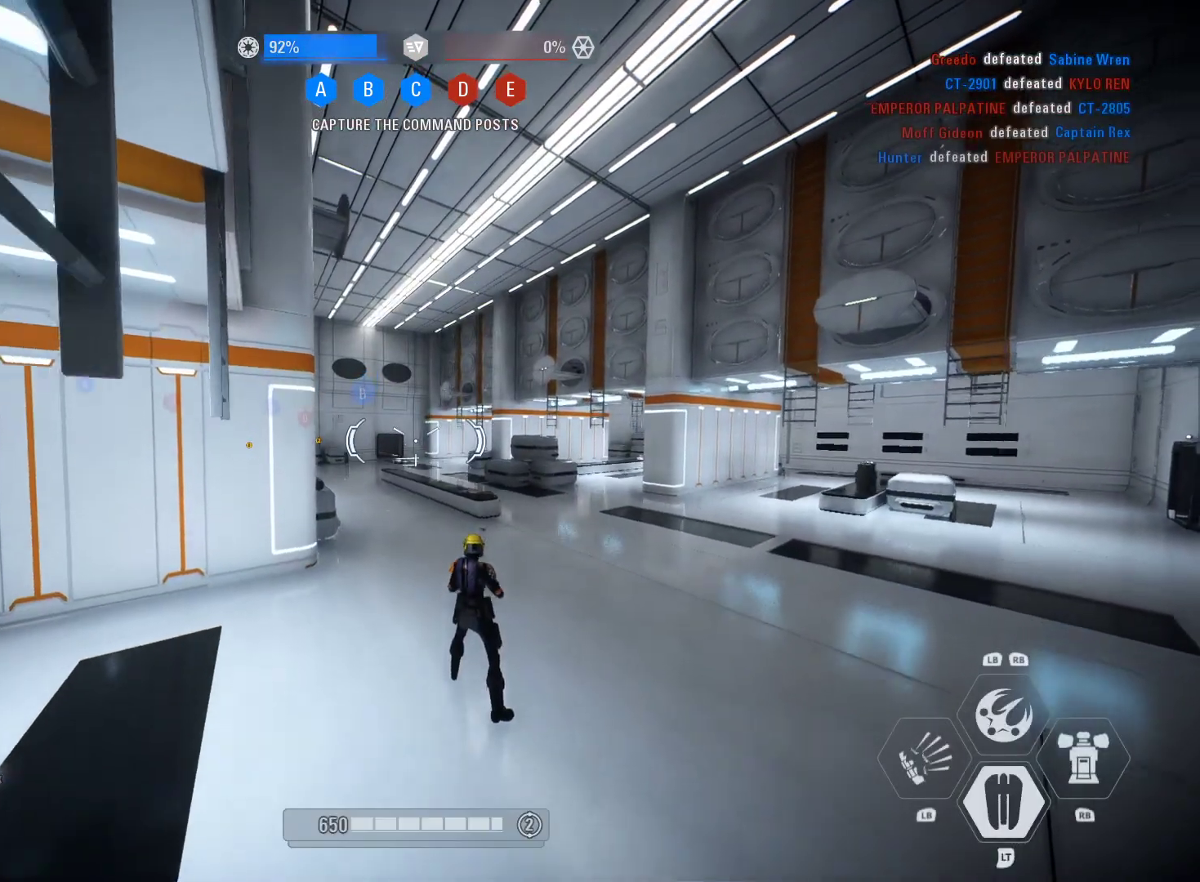
{"buttons": ["R2"], "left_stick": "center", "right_stick": "center", "events": [[367, "R2", "down"]]}
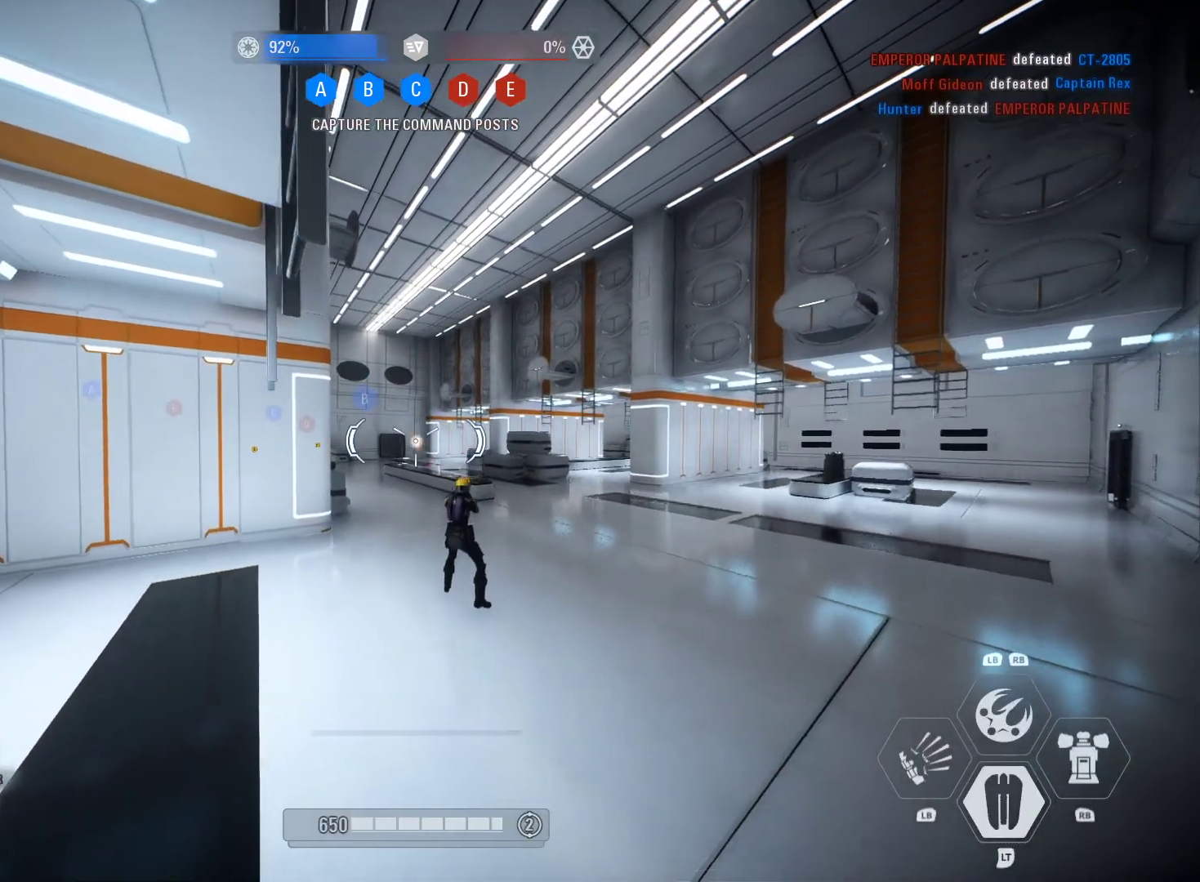
{"buttons": ["R2"], "left_stick": "center", "right_stick": "center", "events": [[50, "R2", "up"], [467, "R2", "down"]]}
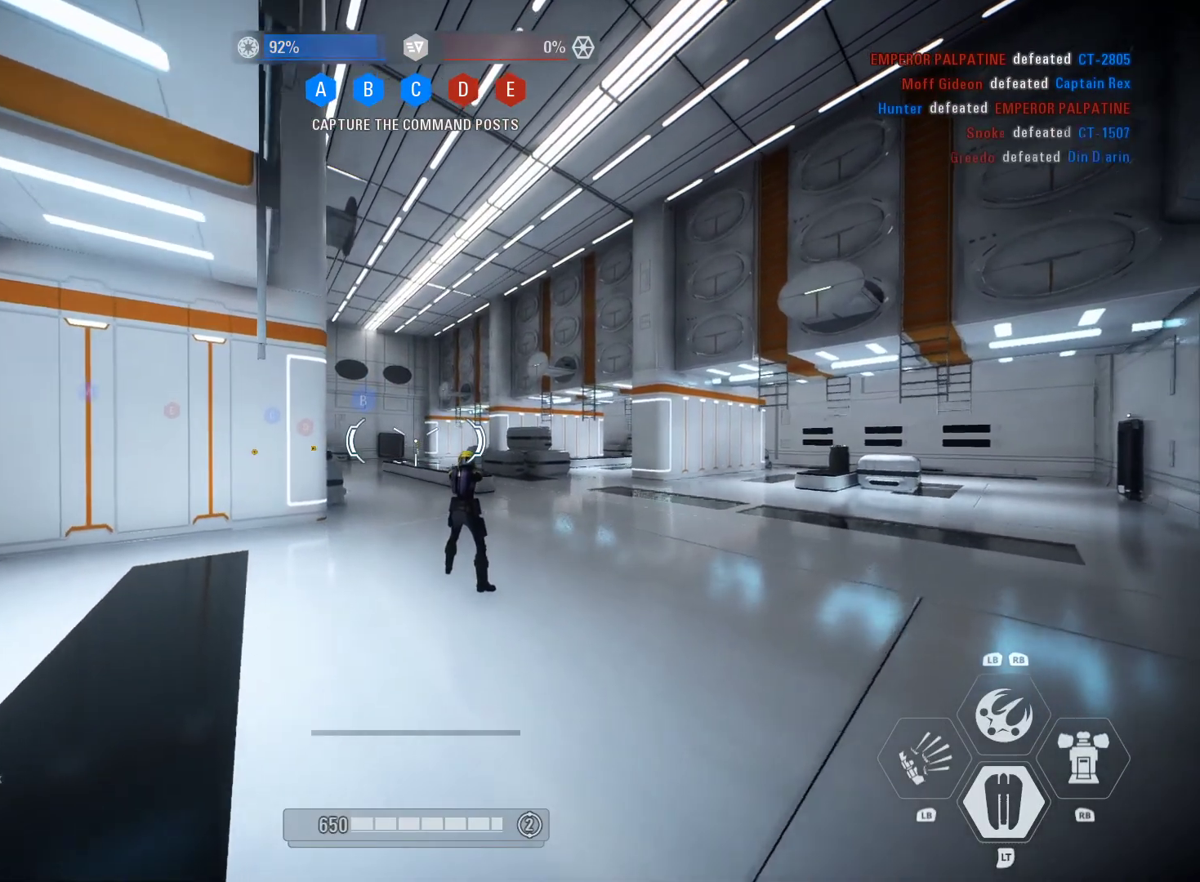
{"buttons": ["R2"], "left_stick": "center", "right_stick": "center", "events": [[167, "R1", "down"], [283, "right_stick", "down-left"], [433, "right_stick", "center"], [483, "R1", "up"]]}
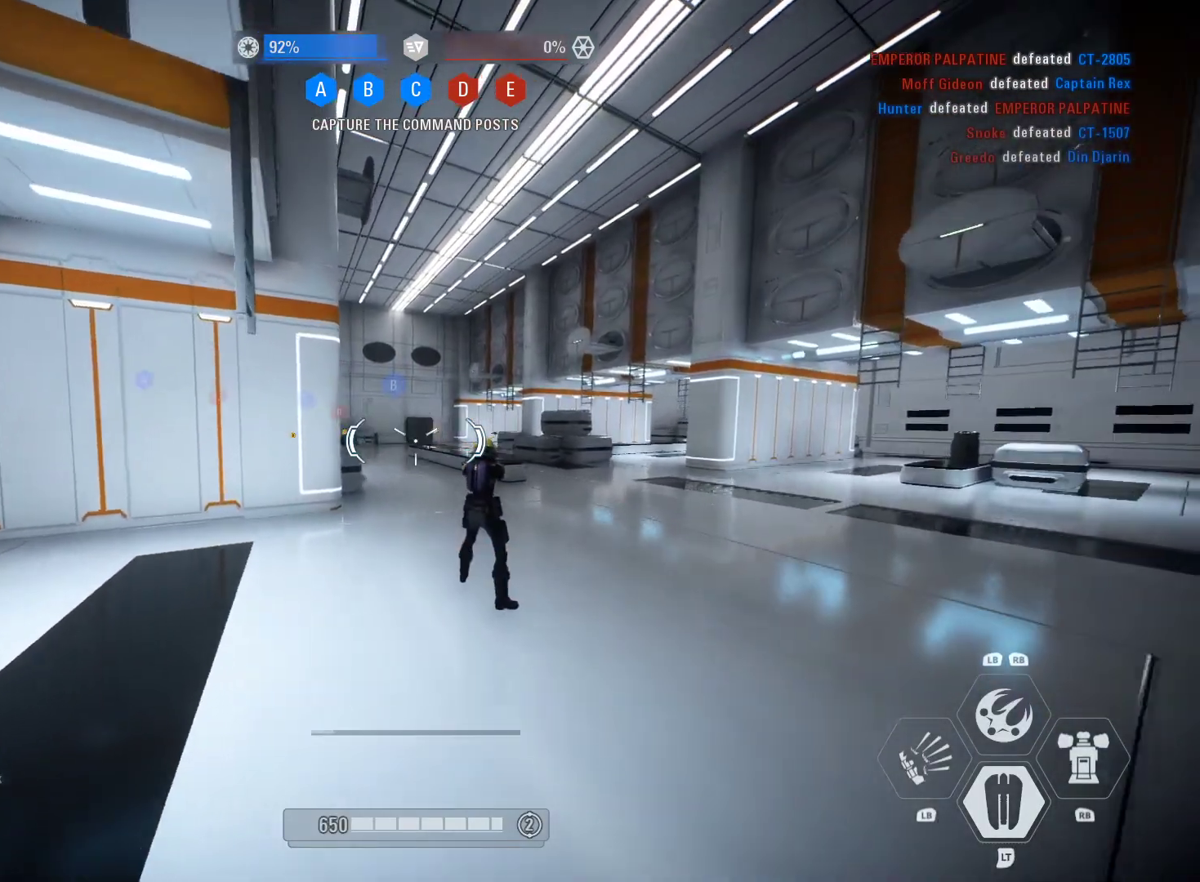
{"buttons": [], "left_stick": "up", "right_stick": "center", "events": [[17, "R1", "down"], [150, "R1", "up"], [150, "X", "down"], [317, "R2", "up"], [317, "X", "up"], [417, "left_stick", "up"]]}
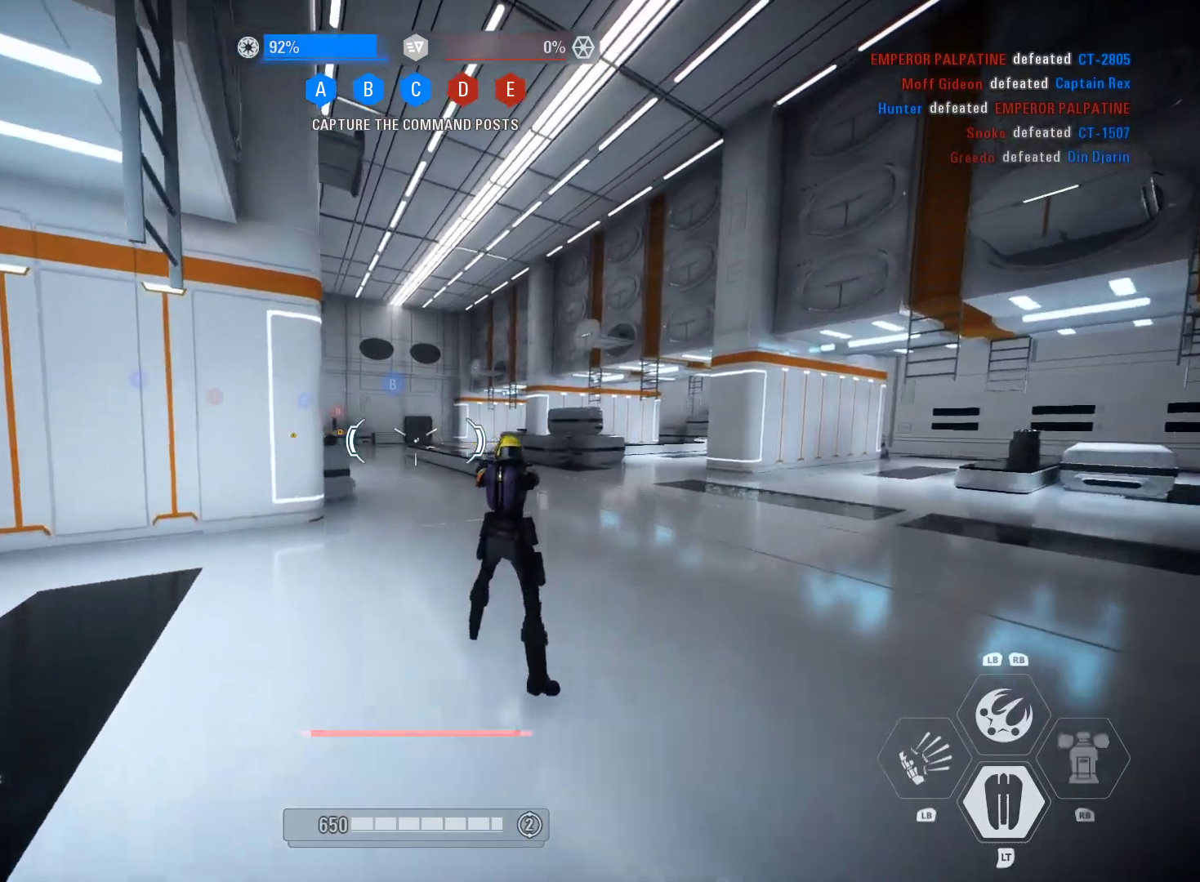
{"buttons": ["A"], "left_stick": "up", "right_stick": "center", "events": [[117, "L3", "down"], [150, "A", "down"], [367, "L3", "up"]]}
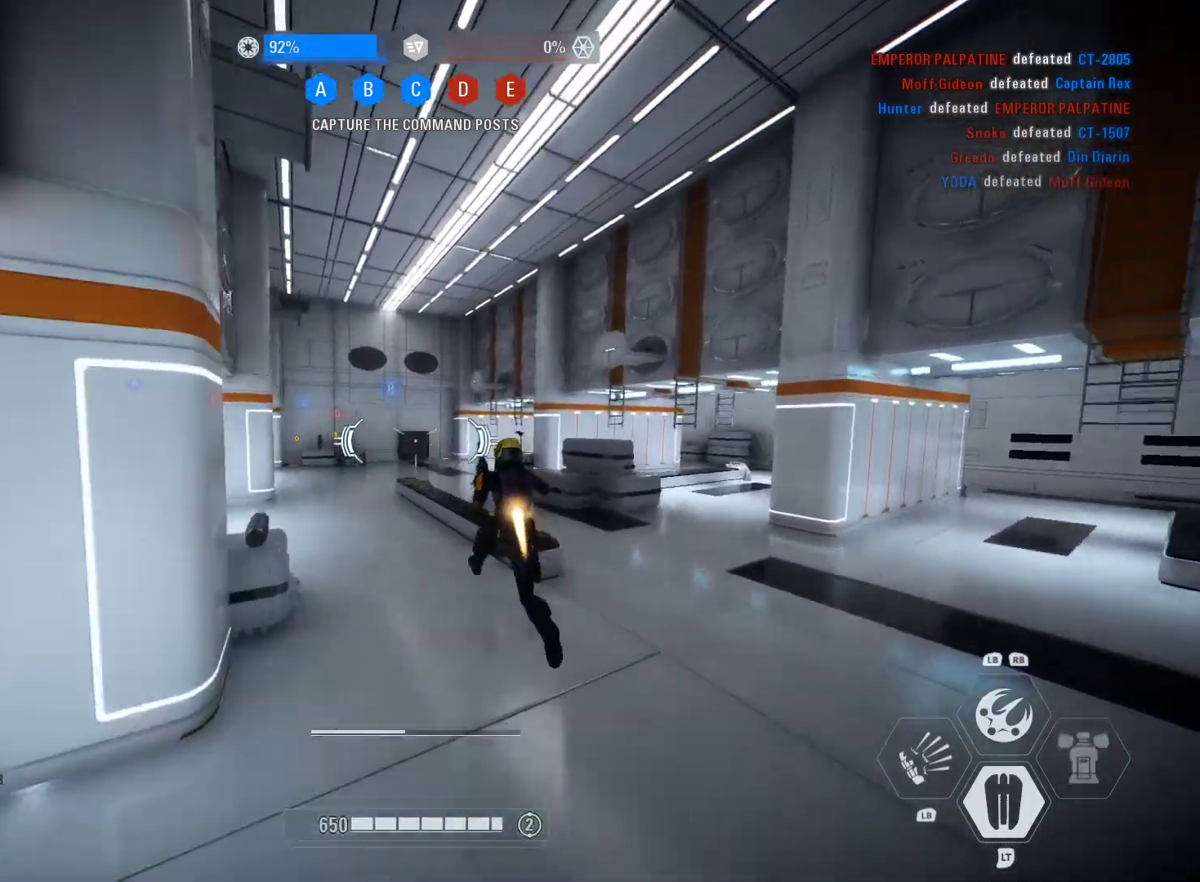
{"buttons": [], "left_stick": "up", "right_stick": "center", "events": [[317, "A", "up"]]}
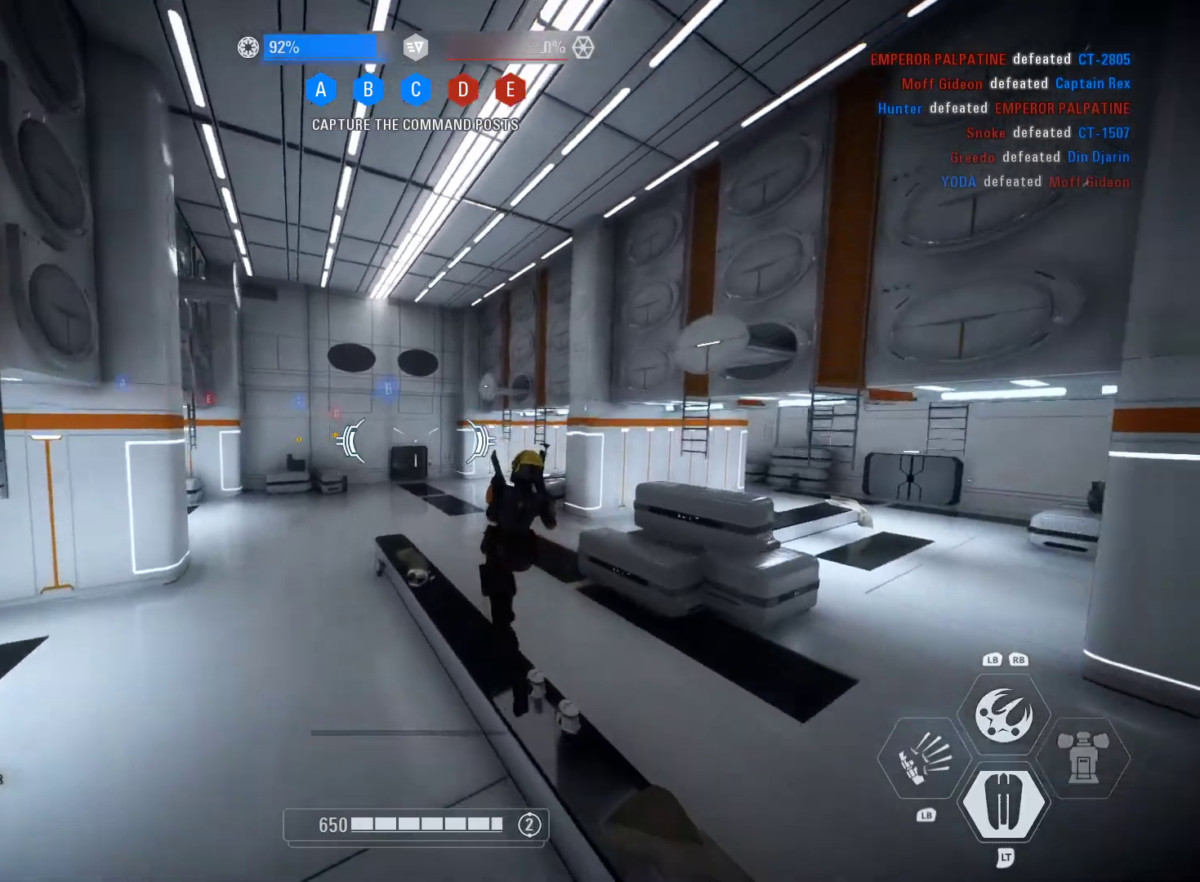
{"buttons": ["A"], "left_stick": "up", "right_stick": "center", "events": [[167, "A", "down"]]}
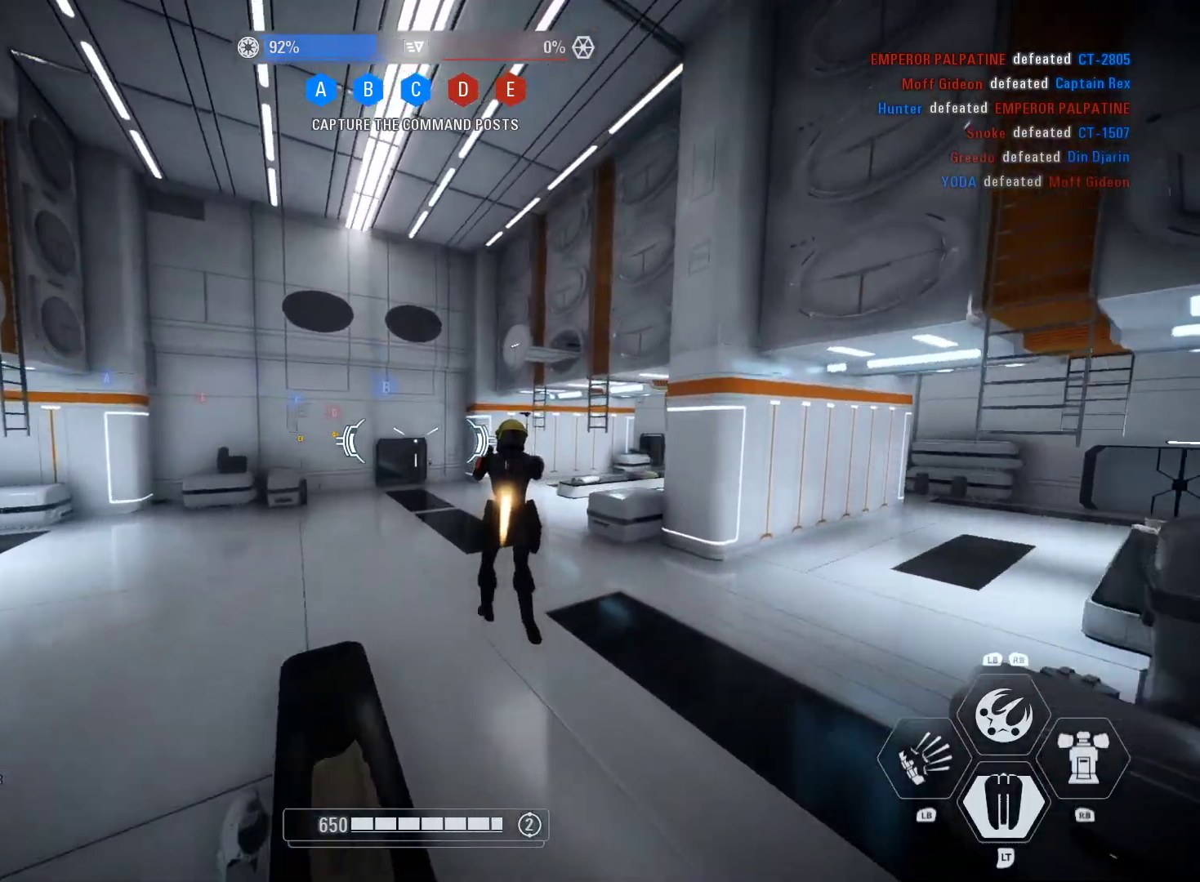
{"buttons": ["A"], "left_stick": "up-left", "right_stick": "center", "events": [[33, "A", "up"], [133, "left_stick", "up-left"], [367, "A", "down"]]}
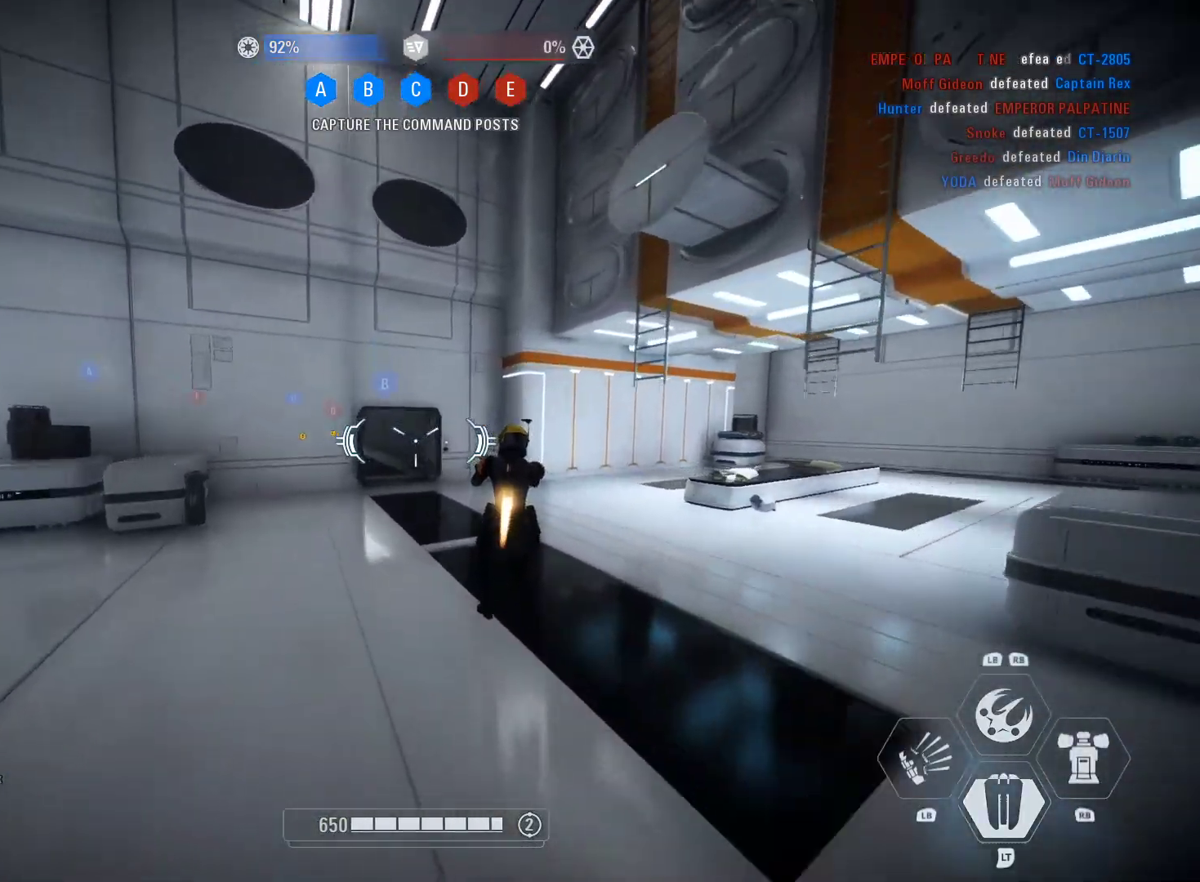
{"buttons": ["A"], "left_stick": "up", "right_stick": "center", "events": [[83, "A", "up"], [100, "left_stick", "up"], [333, "A", "down"]]}
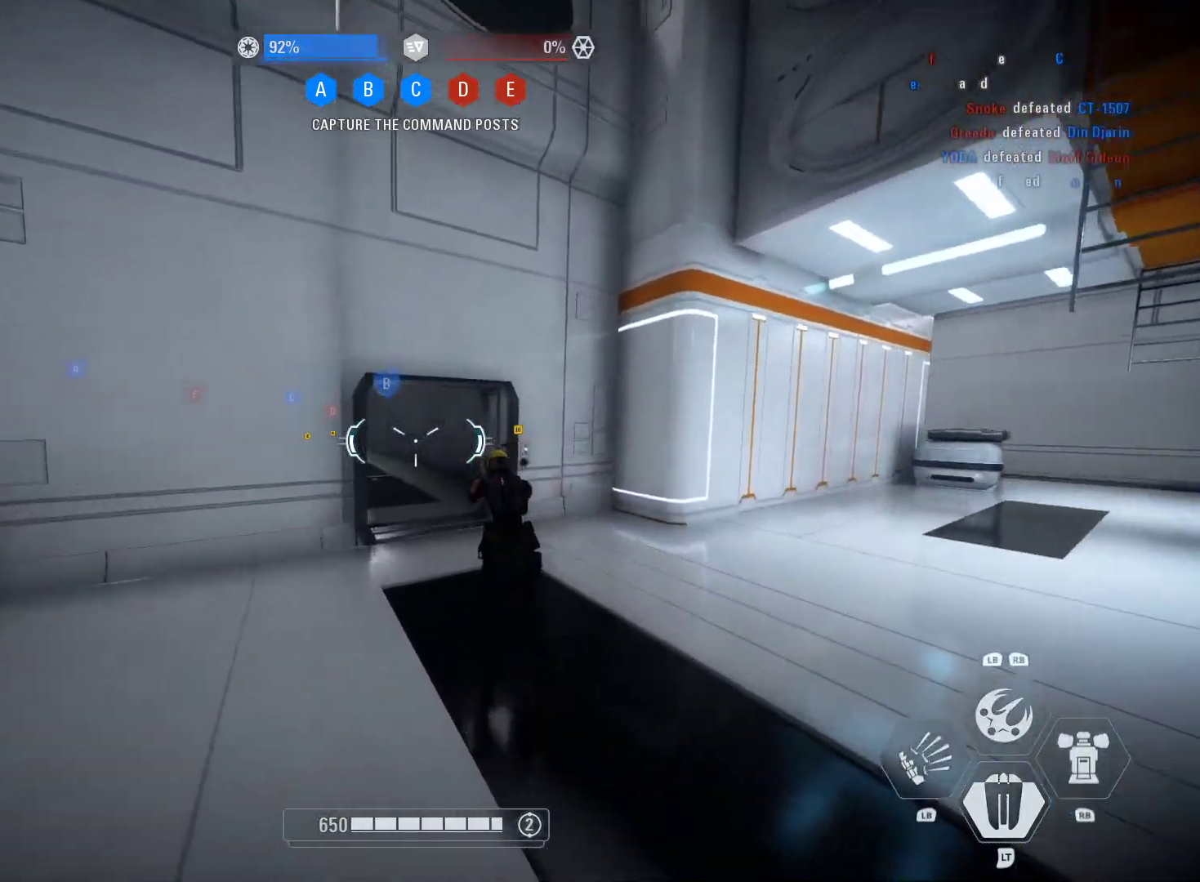
{"buttons": [], "left_stick": "up", "right_stick": "center", "events": [[233, "A", "up"]]}
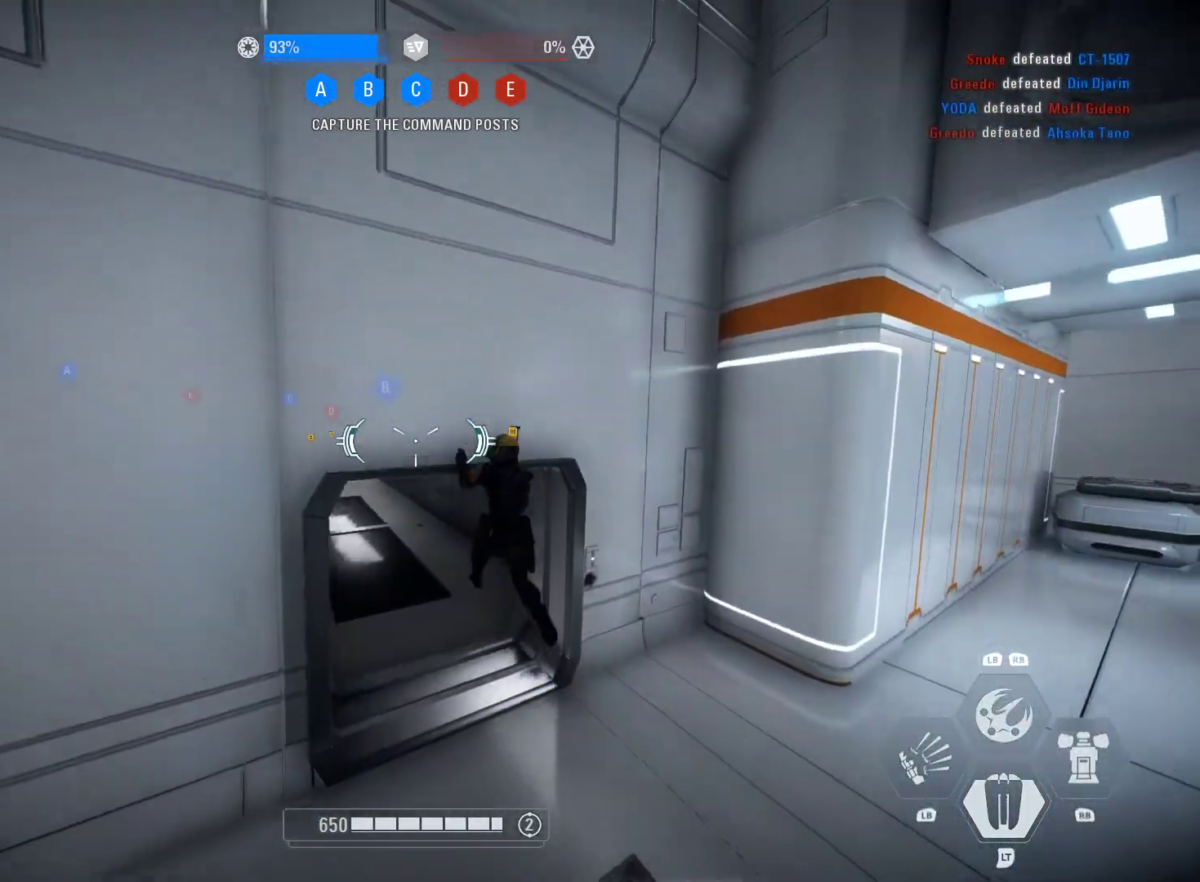
{"buttons": ["A"], "left_stick": "up-left", "right_stick": "center", "events": [[200, "left_stick", "up-left"], [283, "A", "down"]]}
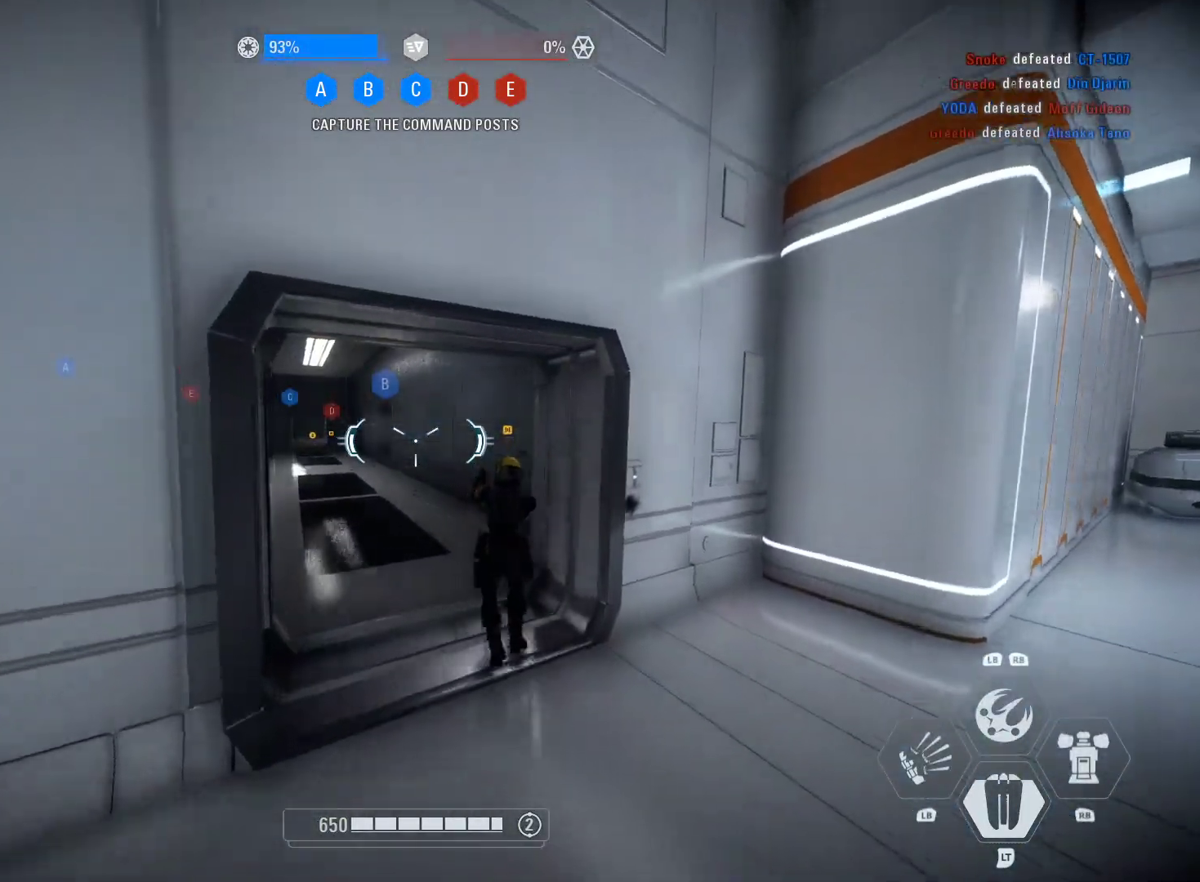
{"buttons": ["A"], "left_stick": "up-left", "right_stick": "center", "events": []}
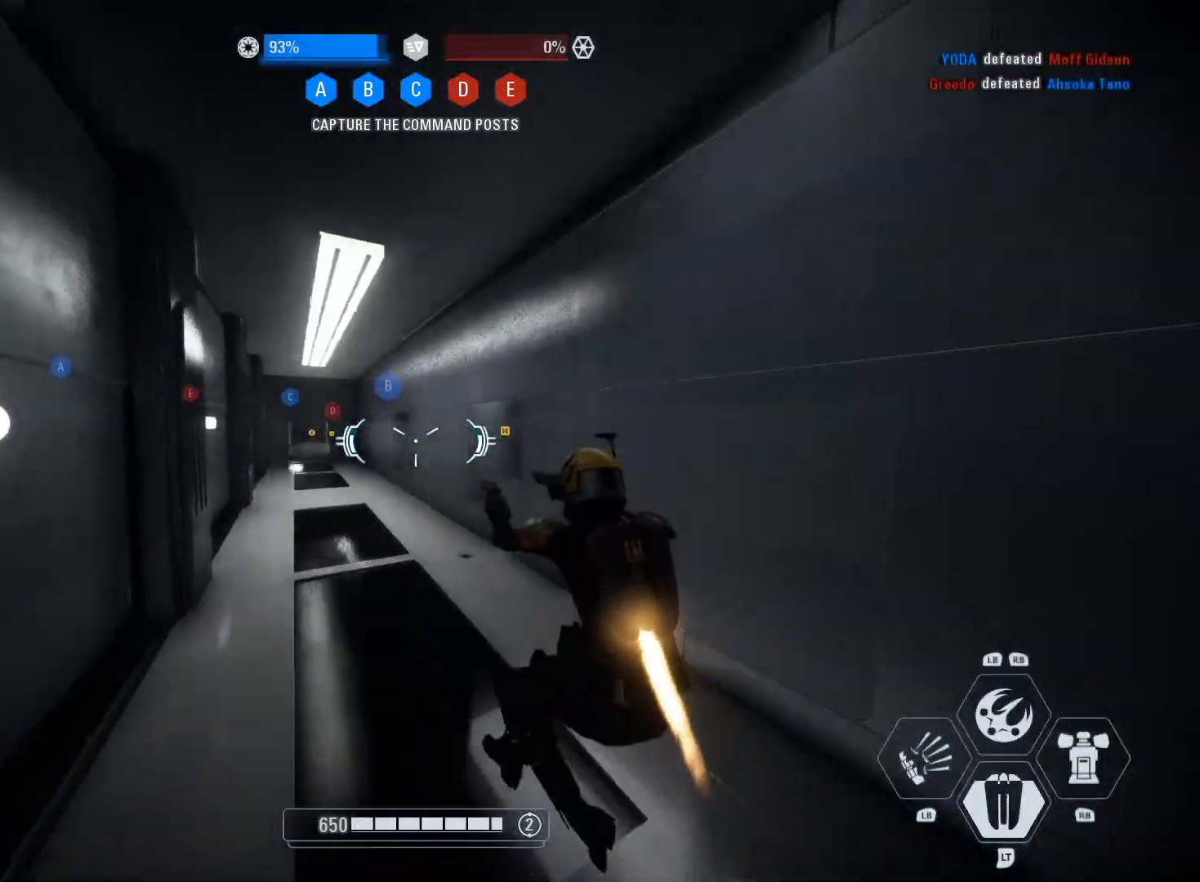
{"buttons": [], "left_stick": "up", "right_stick": "center", "events": [[283, "left_stick", "up"], [383, "A", "up"]]}
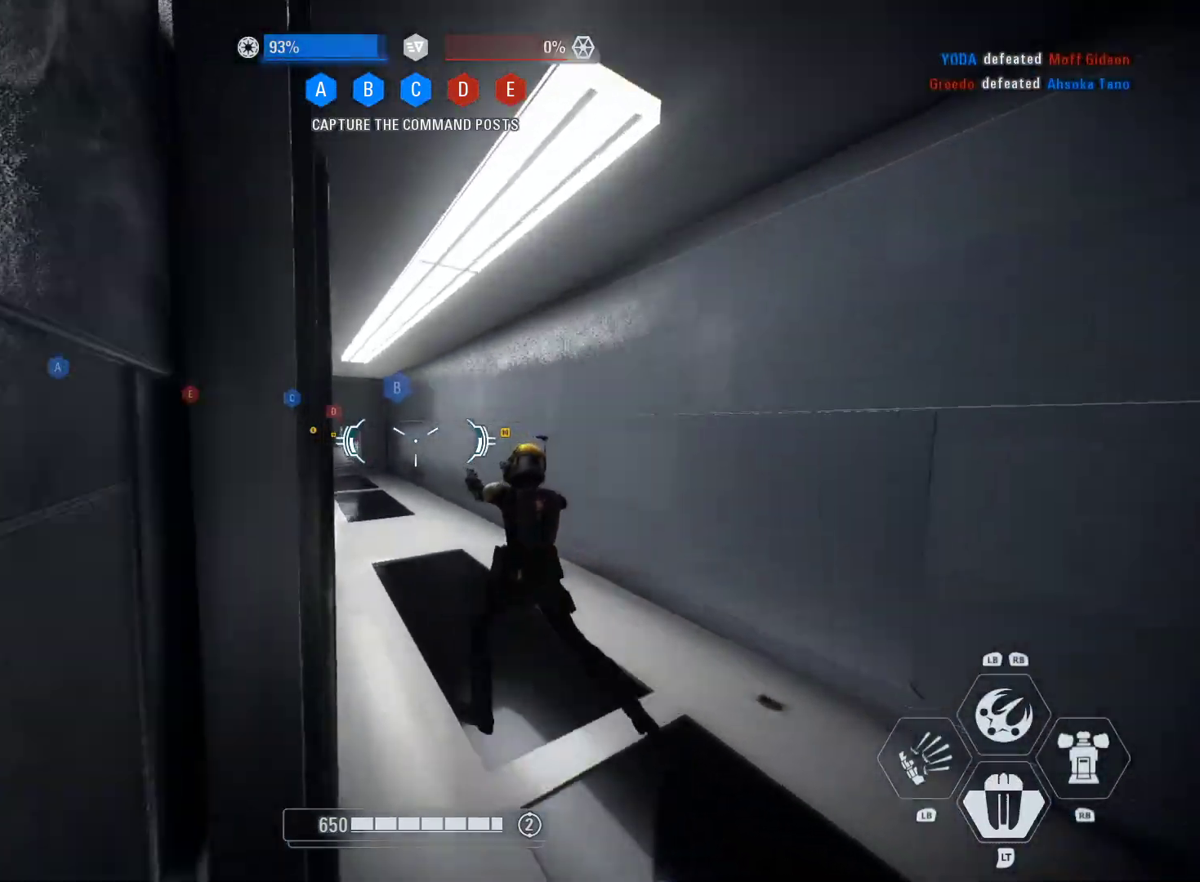
{"buttons": ["A"], "left_stick": "up", "right_stick": "center", "events": [[183, "A", "down"]]}
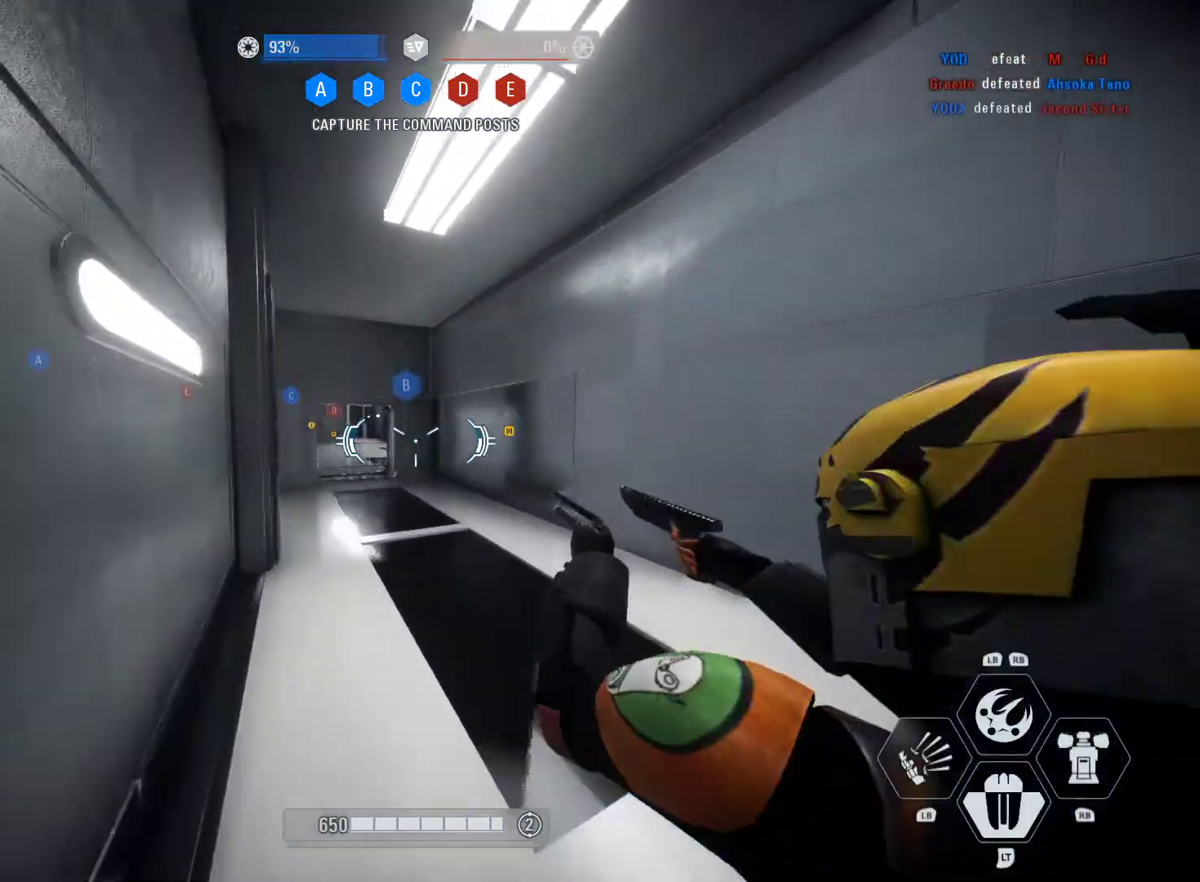
{"buttons": ["A"], "left_stick": "up", "right_stick": "center", "events": [[150, "A", "up"], [400, "A", "down"]]}
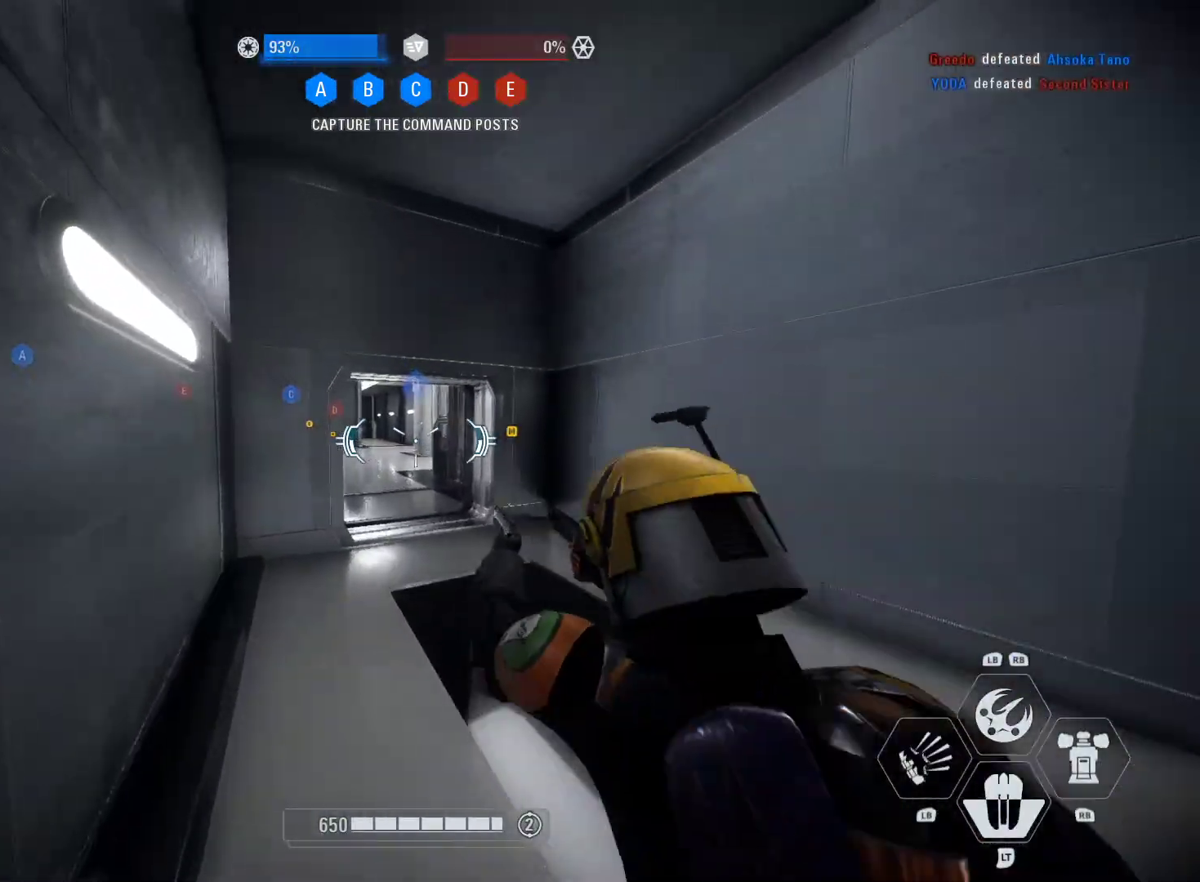
{"buttons": ["L3"], "left_stick": "up", "right_stick": "center", "events": [[117, "A", "up"], [500, "L3", "down"]]}
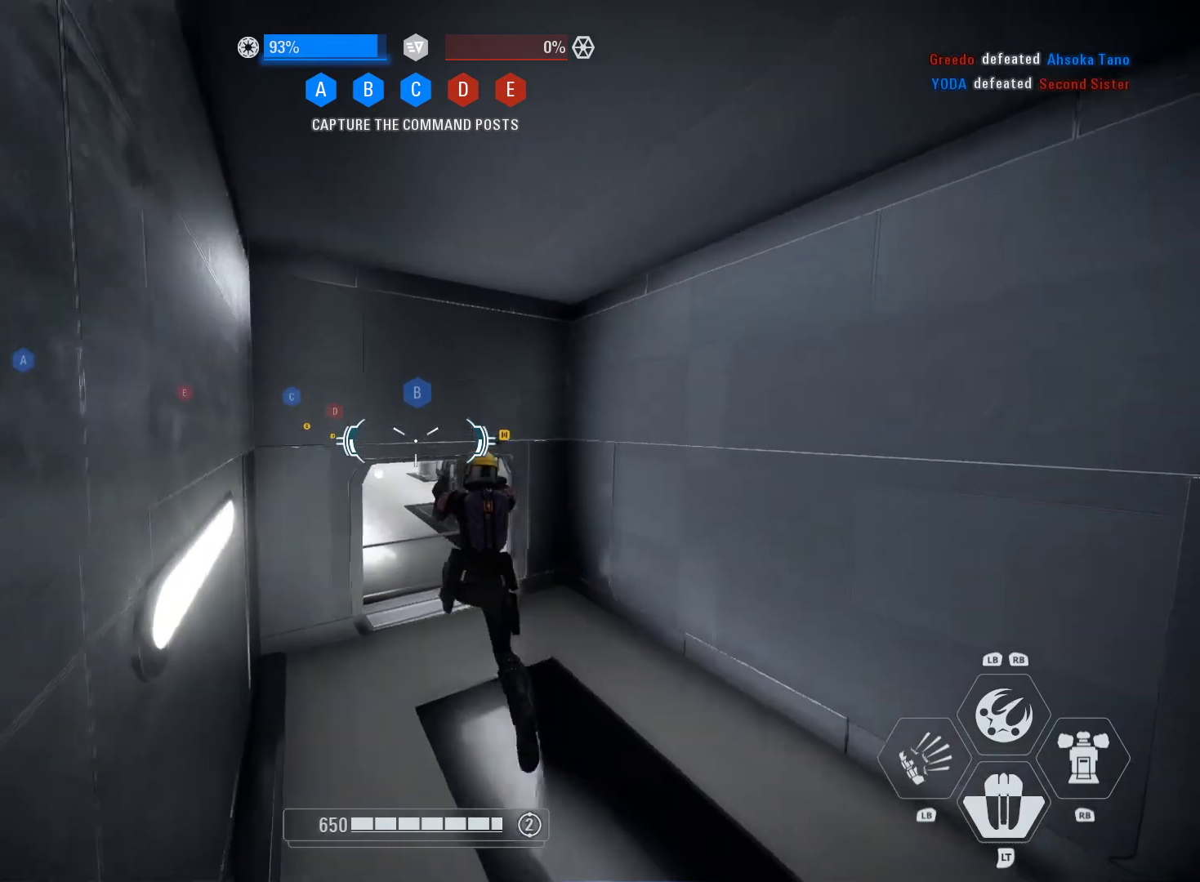
{"buttons": ["L3"], "left_stick": "up", "right_stick": "center", "events": [[233, "B", "down"], [300, "B", "up"], [400, "B", "down"], [450, "B", "up"]]}
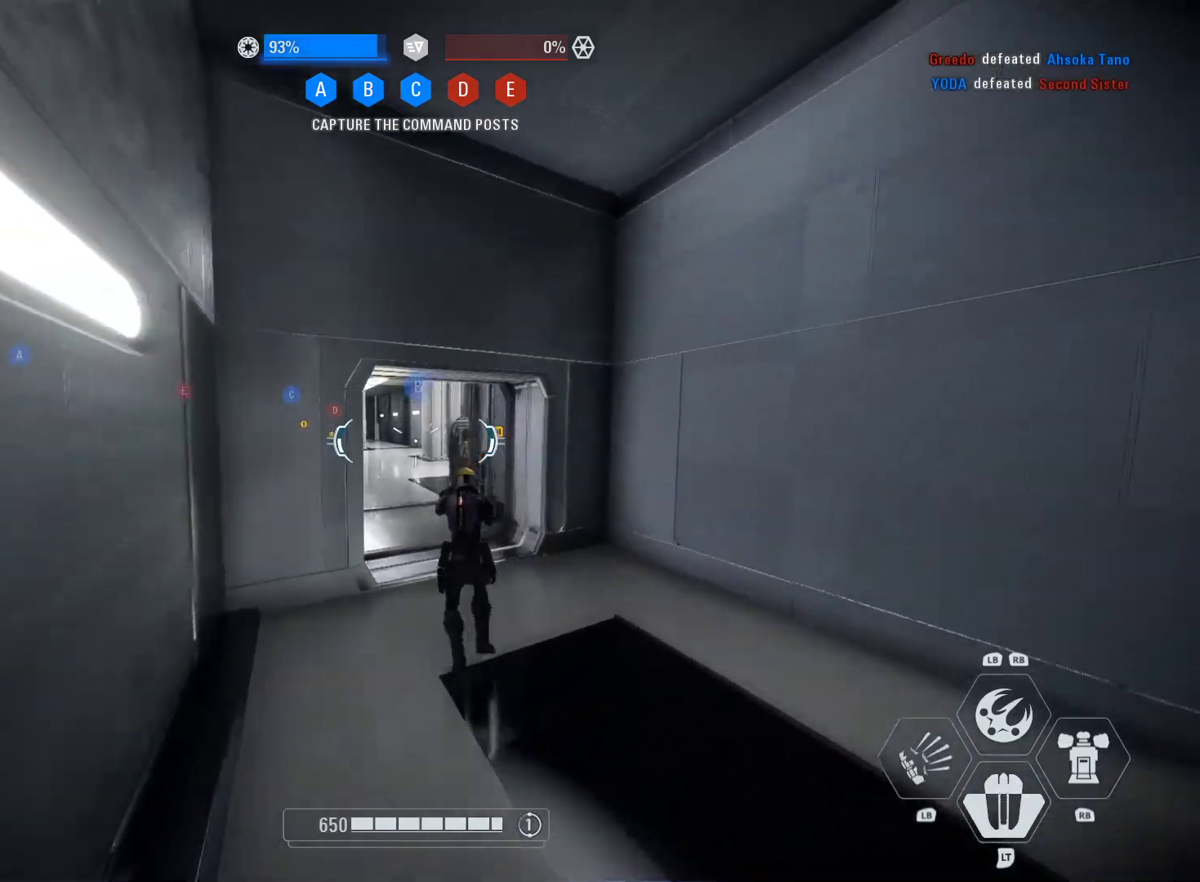
{"buttons": ["L3"], "left_stick": "up-left", "right_stick": "center", "events": [[33, "B", "down"], [117, "B", "up"], [133, "left_stick", "up-left"], [200, "B", "down"], [300, "B", "up"], [417, "B", "down"], [450, "B", "up"]]}
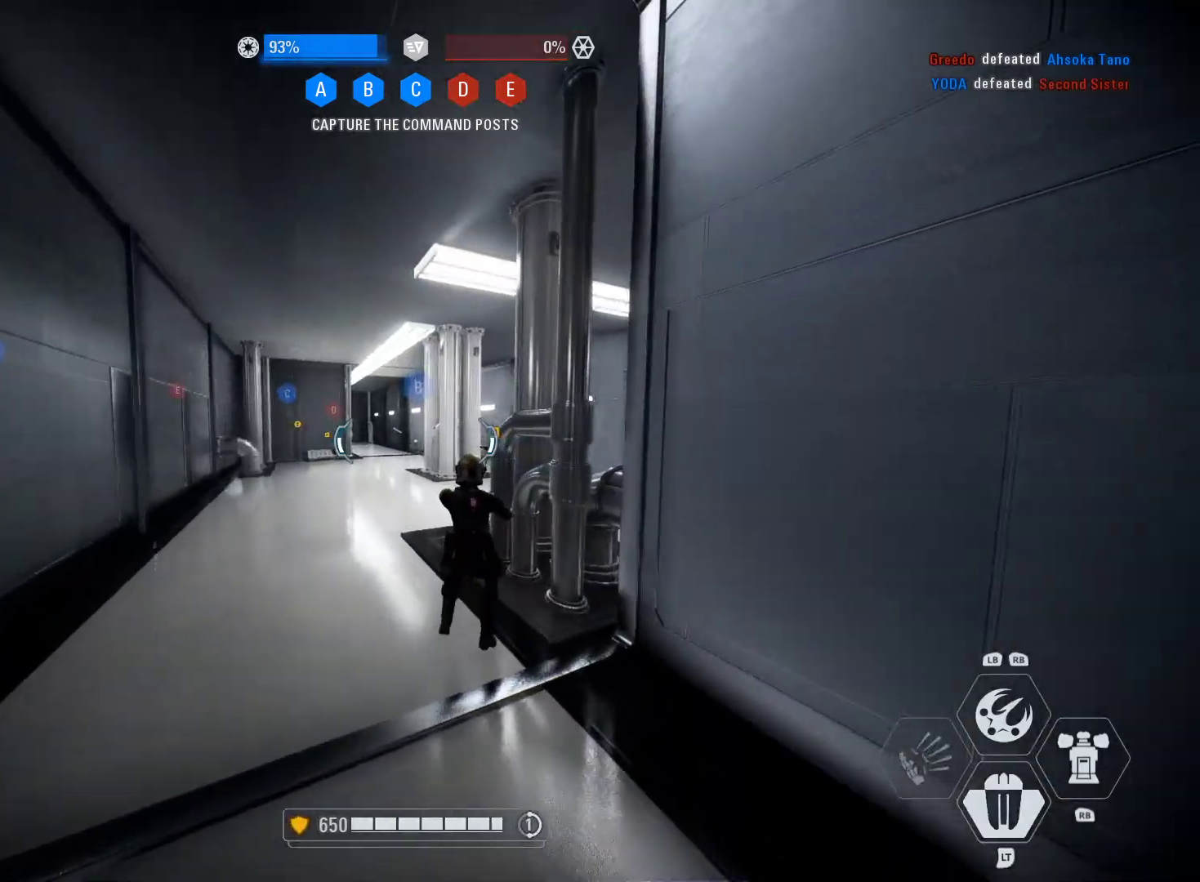
{"buttons": ["L3"], "left_stick": "up", "right_stick": "center", "events": [[50, "B", "down"], [167, "B", "up"], [167, "left_stick", "up"], [233, "B", "down"], [333, "B", "up"]]}
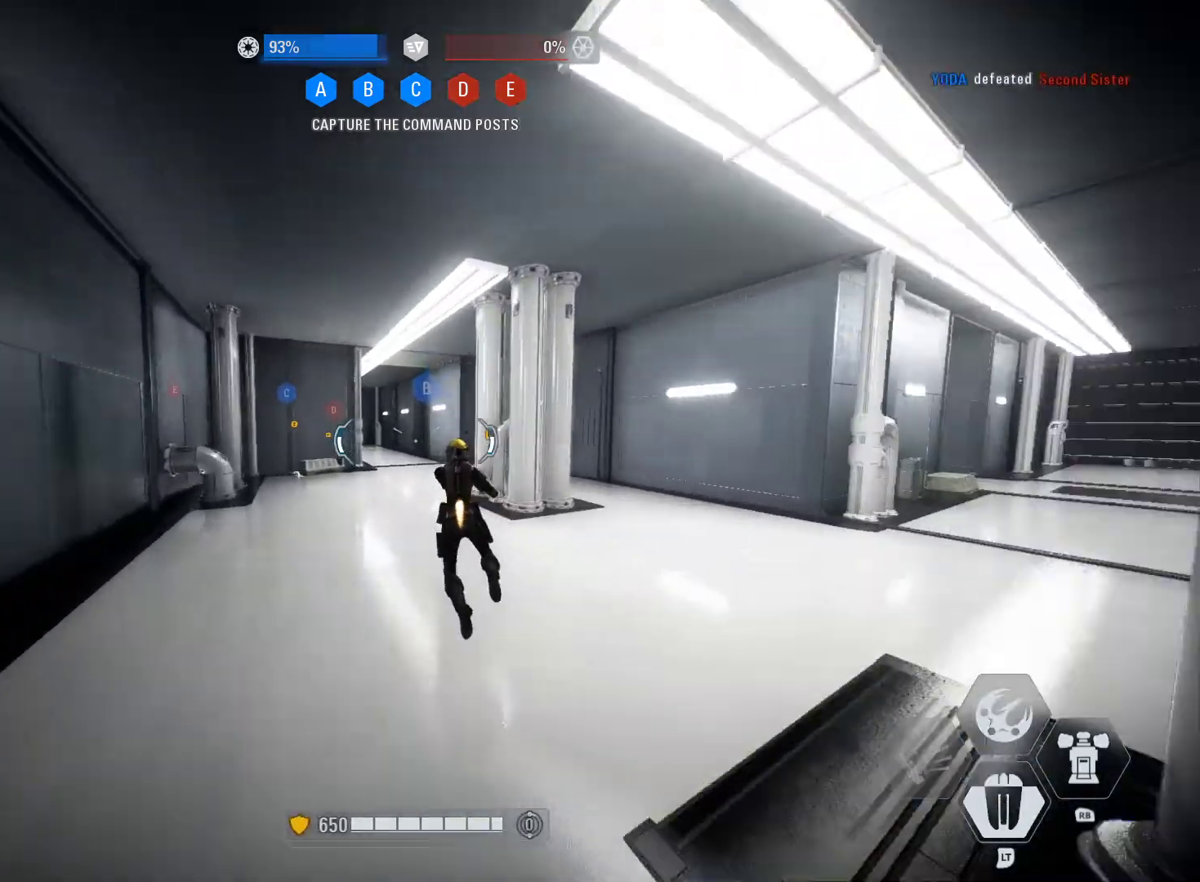
{"buttons": ["L3"], "left_stick": "up", "right_stick": "center", "events": []}
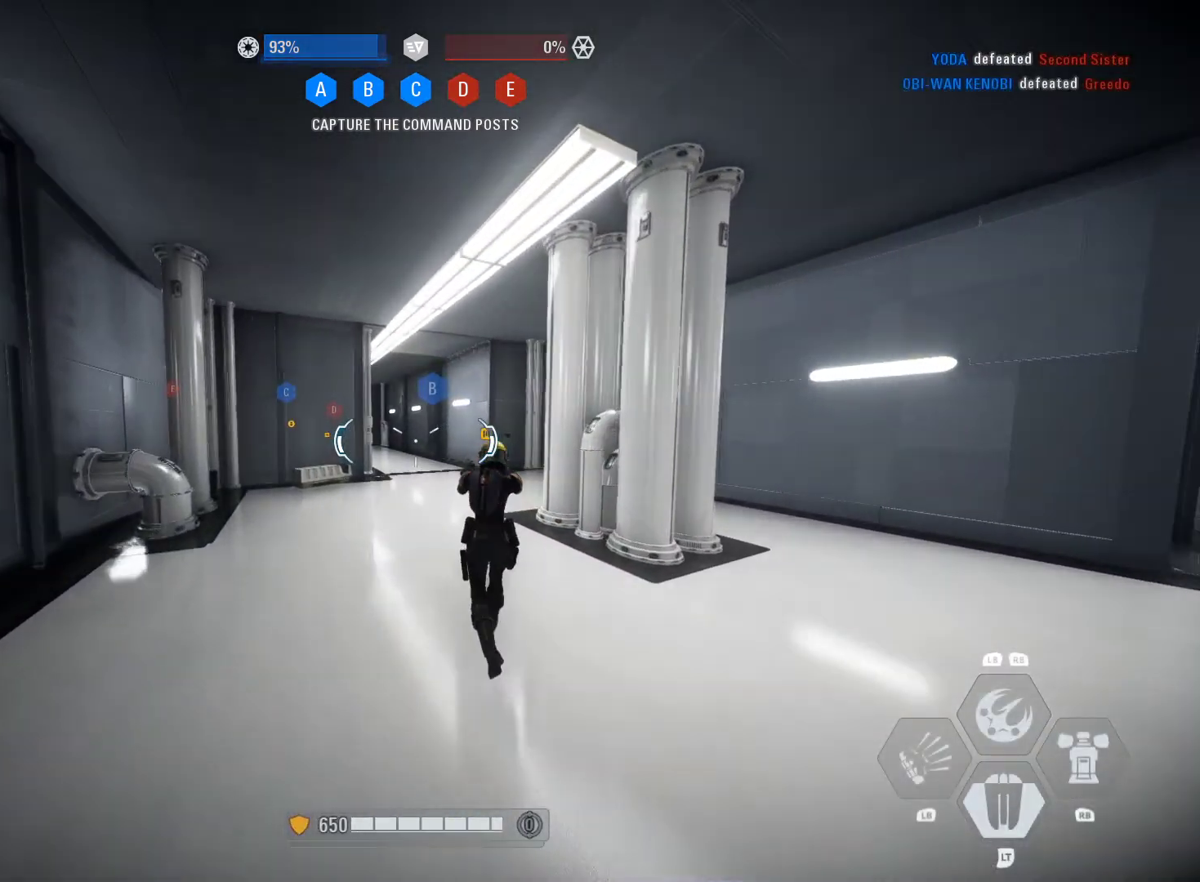
{"buttons": [], "left_stick": "up", "right_stick": "center", "events": [[100, "L3", "up"]]}